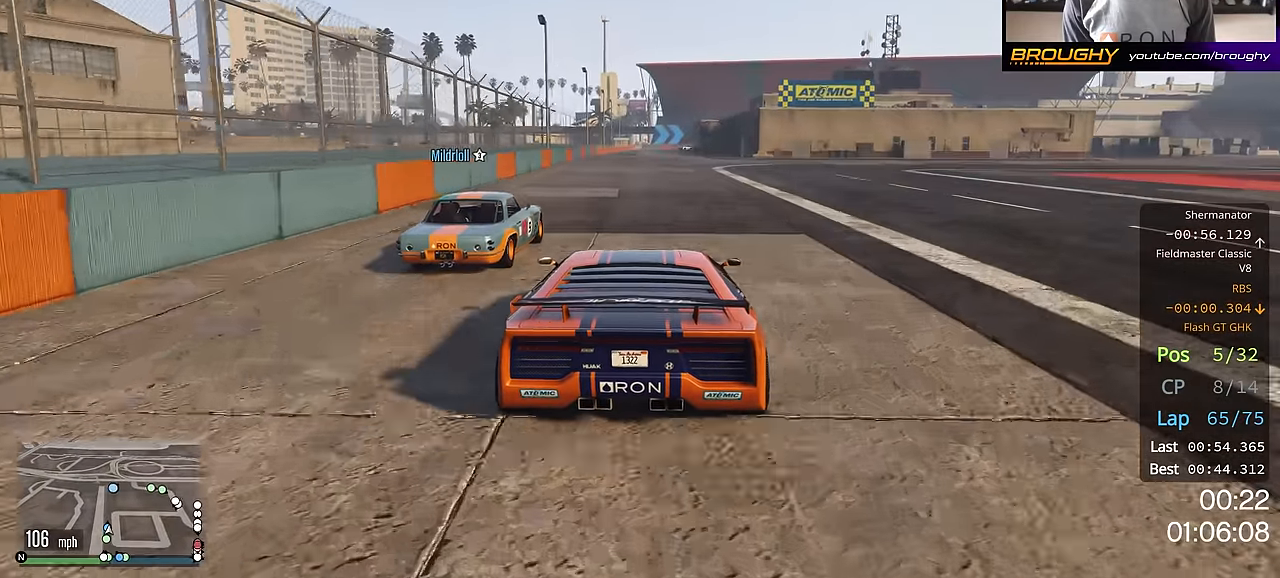
Gameplay with a controller (Xbox layout); each line is a JSON object with the inputs held at the frame after it. "events" lists button and stick changes between this image and that frame as [ms after this image, input, new state], when the widget could be followed in between.
{"buttons": ["R2"], "left_stick": "up-left", "right_stick": "center", "events": [[284, "left_stick", "up-left"]]}
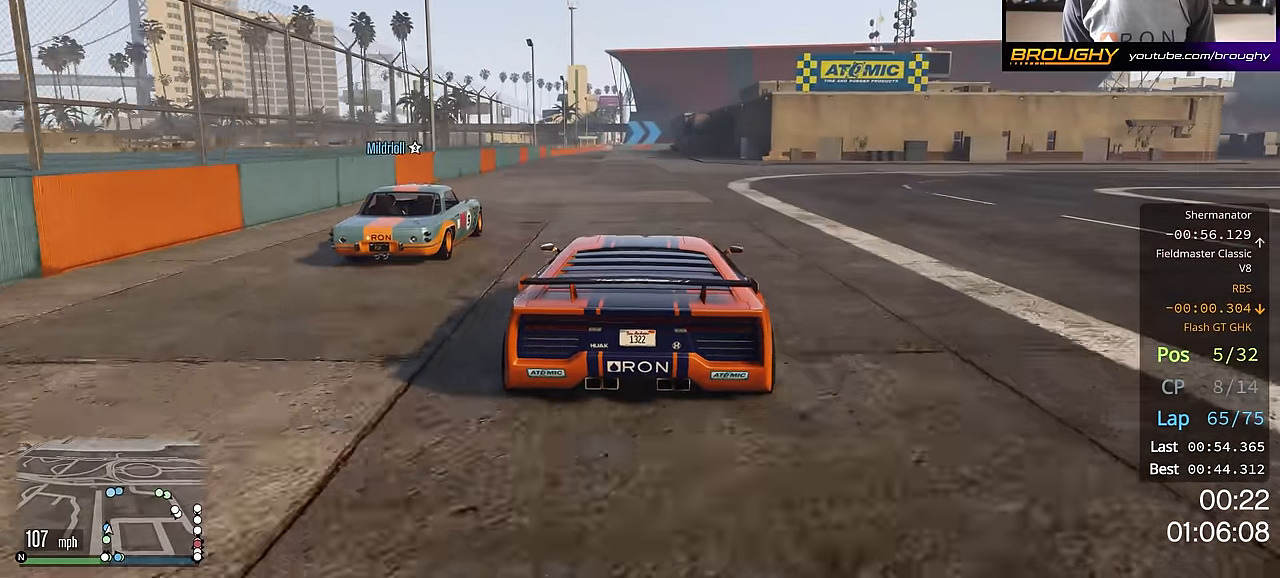
{"buttons": ["R2"], "left_stick": "center", "right_stick": "center", "events": [[50, "left_stick", "center"], [350, "left_stick", "up-left"], [467, "left_stick", "center"]]}
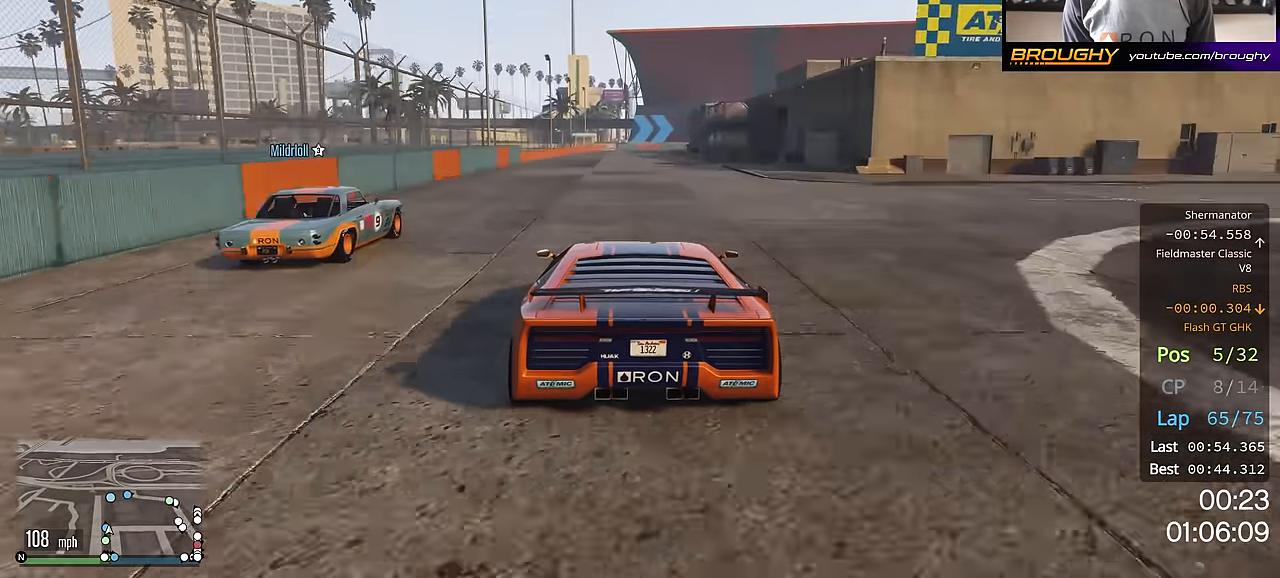
{"buttons": ["R2"], "left_stick": "center", "right_stick": "center", "events": []}
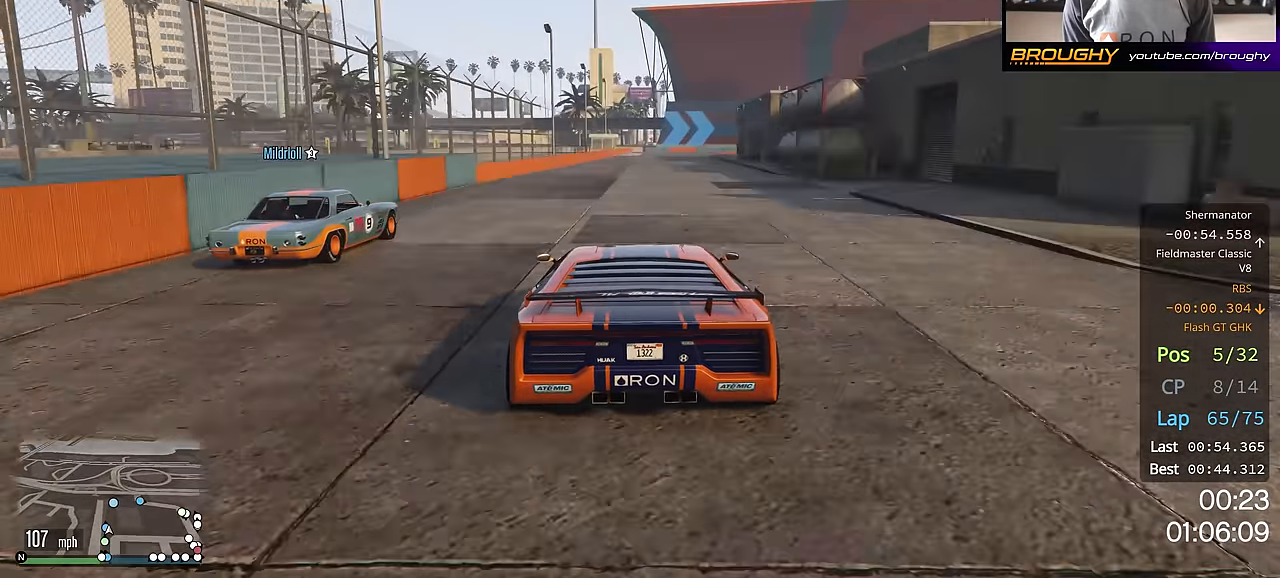
{"buttons": ["R2"], "left_stick": "center", "right_stick": "center", "events": []}
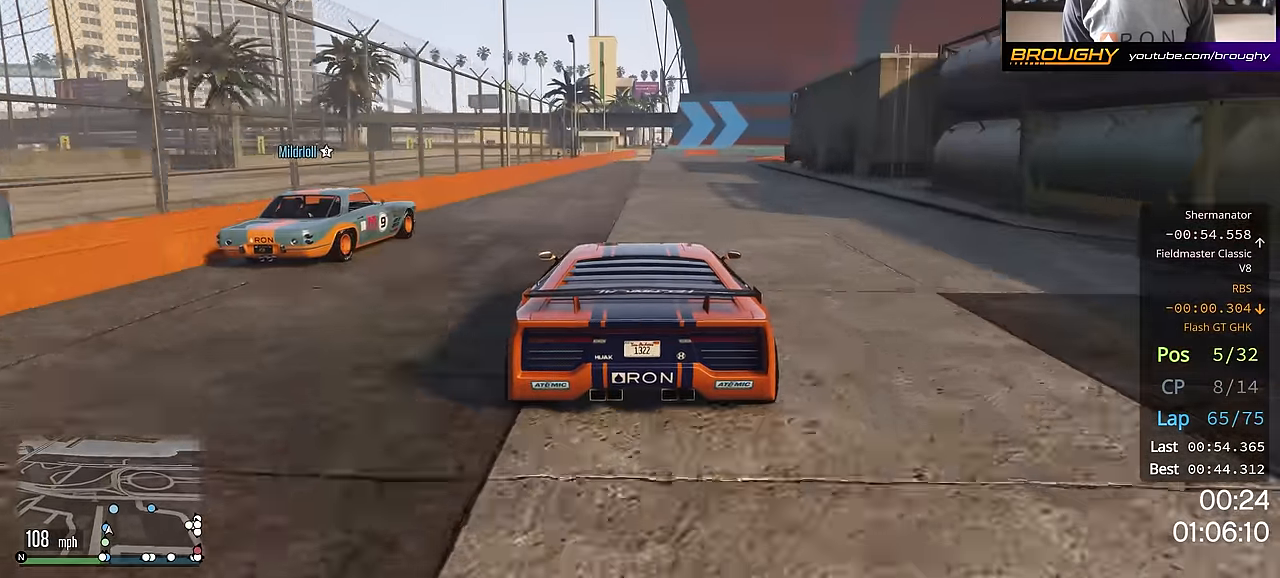
{"buttons": ["L2"], "left_stick": "right", "right_stick": "center", "events": [[150, "left_stick", "right"], [400, "L2", "down"], [450, "R2", "up"]]}
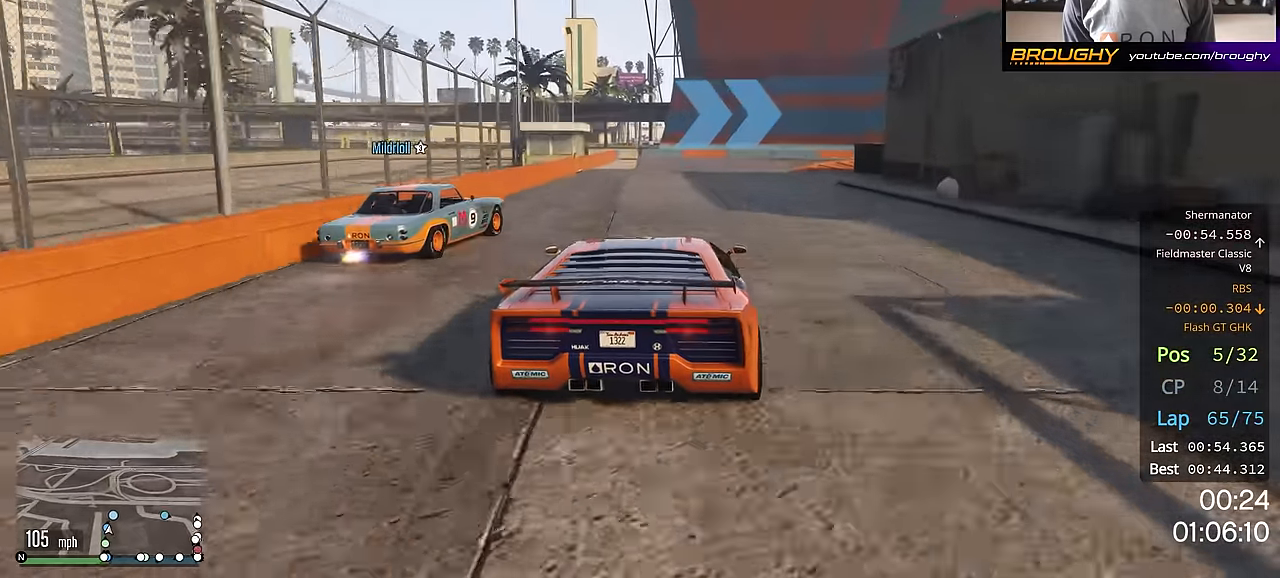
{"buttons": ["L2"], "left_stick": "center", "right_stick": "center", "events": [[83, "left_stick", "center"], [233, "left_stick", "right"], [350, "left_stick", "center"]]}
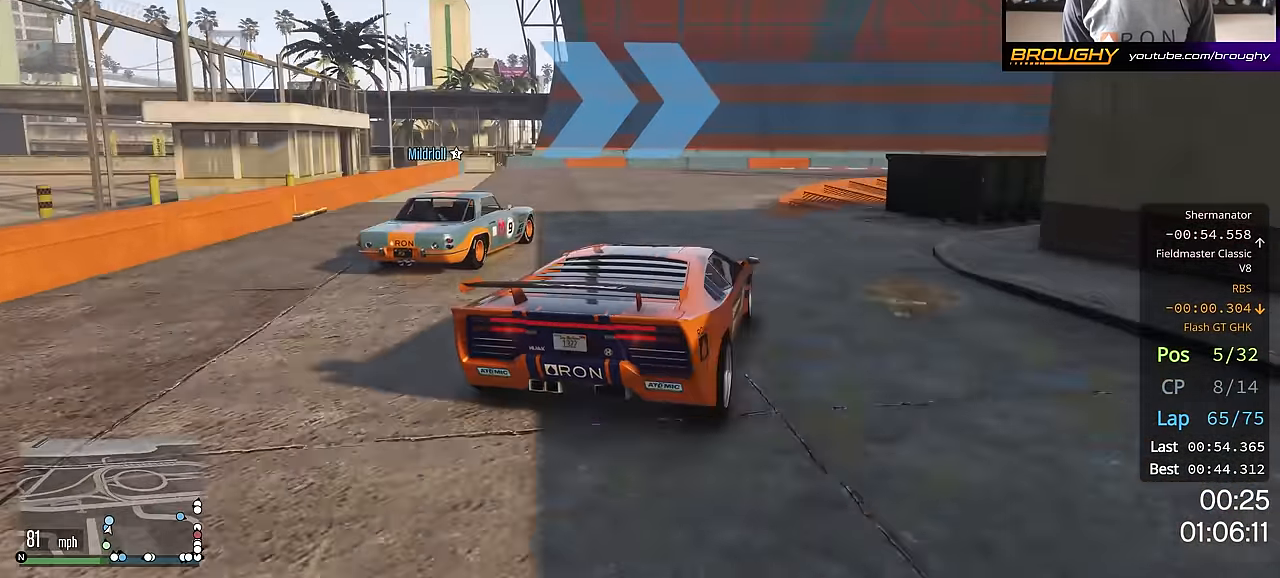
{"buttons": [], "left_stick": "right", "right_stick": "center", "events": [[167, "L2", "up"], [200, "left_stick", "right"], [217, "L2", "down"], [334, "L2", "up"]]}
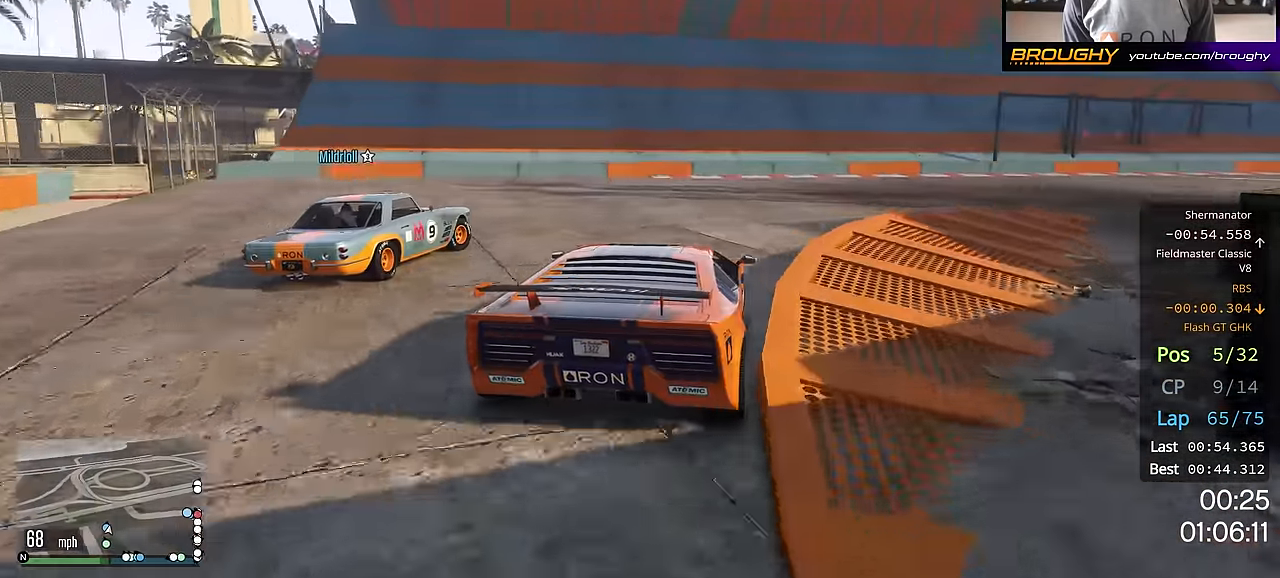
{"buttons": ["R2"], "left_stick": "right", "right_stick": "center", "events": [[166, "R2", "down"], [283, "left_stick", "center"], [433, "left_stick", "right"]]}
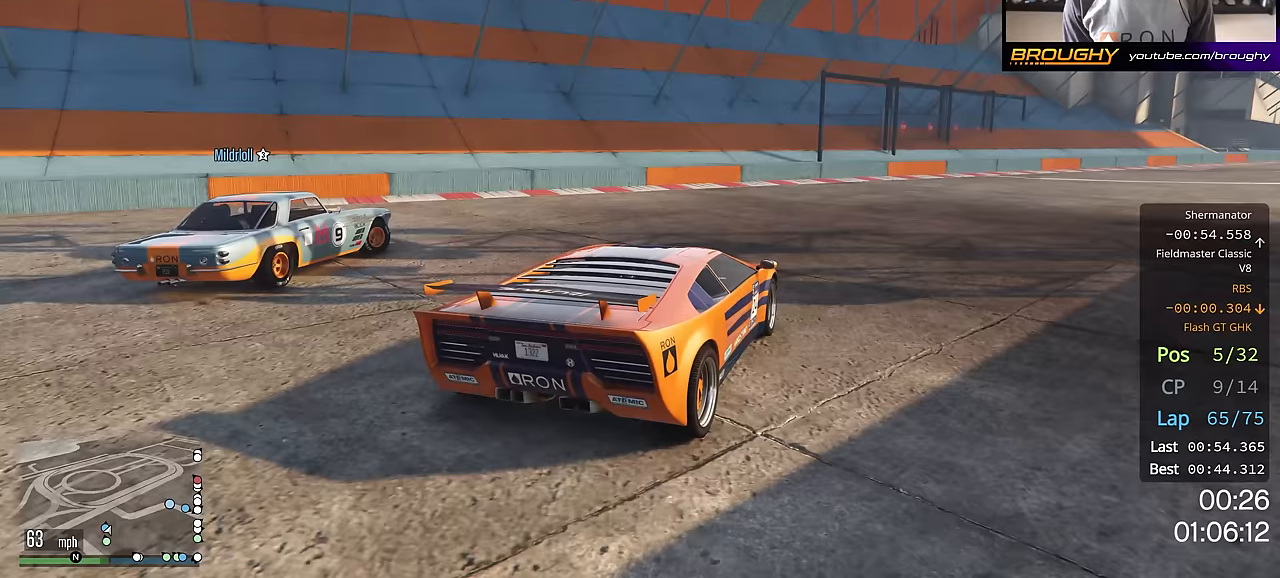
{"buttons": ["R2"], "left_stick": "center", "right_stick": "center", "events": [[250, "left_stick", "center"]]}
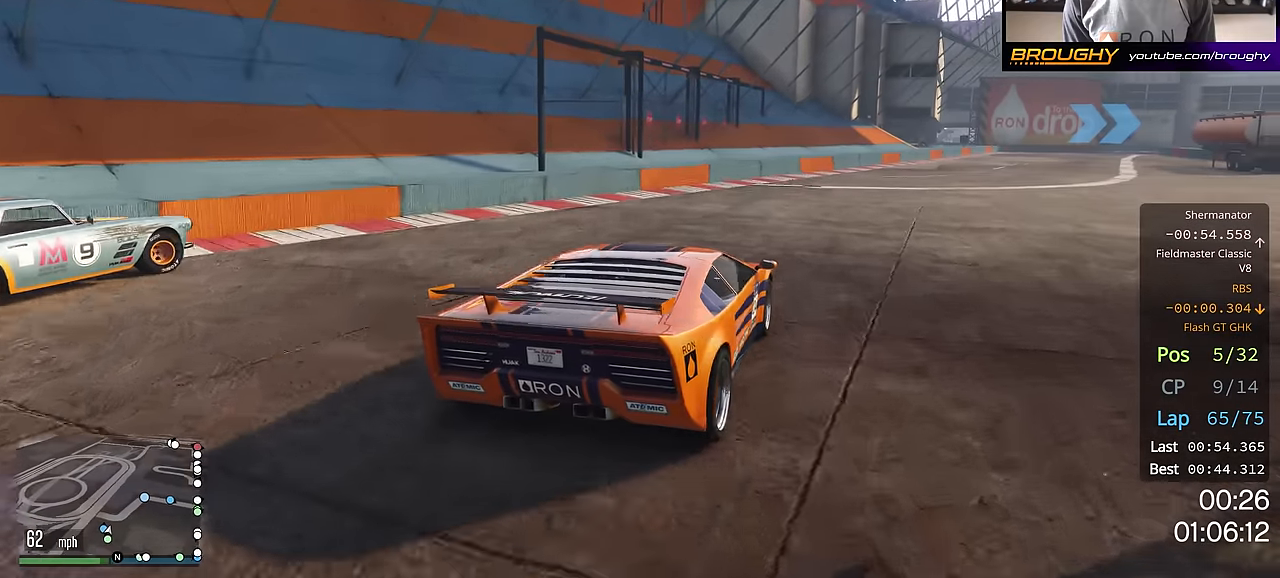
{"buttons": ["R2"], "left_stick": "center", "right_stick": "center", "events": [[33, "left_stick", "right"], [150, "left_stick", "center"], [233, "left_stick", "right"], [383, "left_stick", "center"]]}
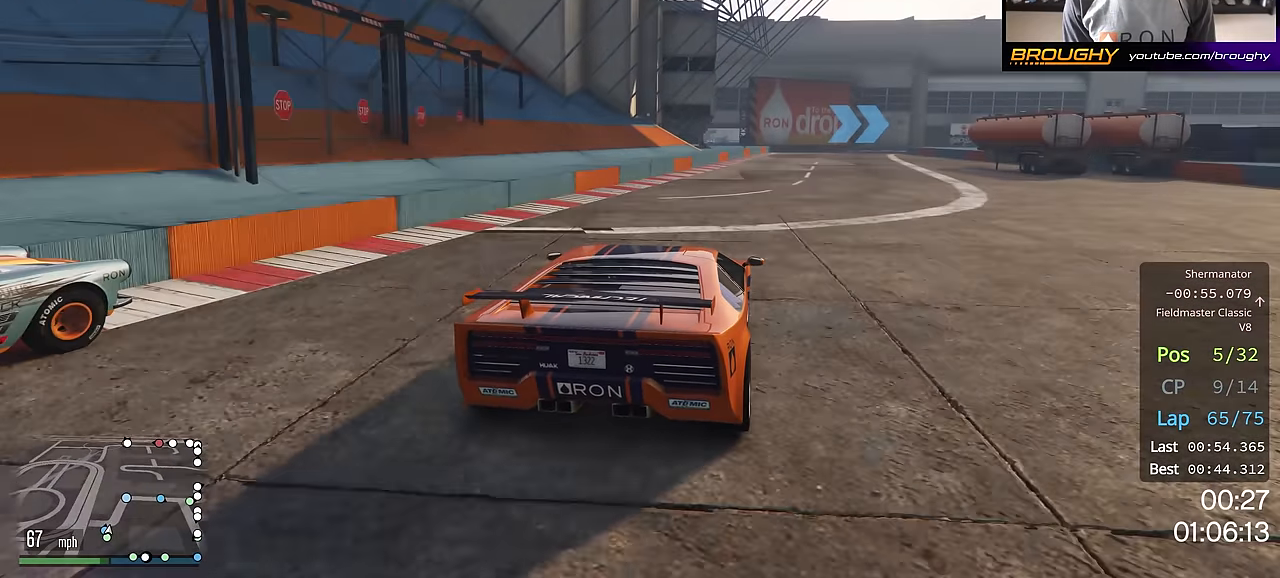
{"buttons": ["R2"], "left_stick": "right", "right_stick": "center", "events": [[133, "left_stick", "right"], [217, "left_stick", "center"], [484, "left_stick", "right"]]}
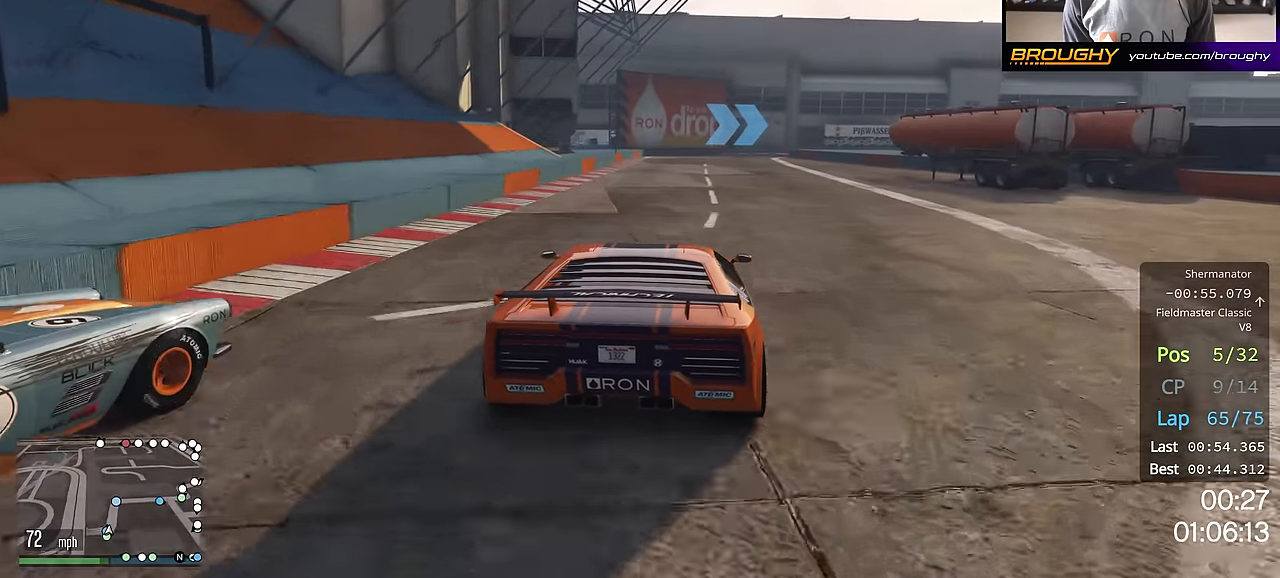
{"buttons": ["R2"], "left_stick": "center", "right_stick": "center", "events": [[83, "left_stick", "center"], [417, "left_stick", "up-left"], [483, "left_stick", "center"]]}
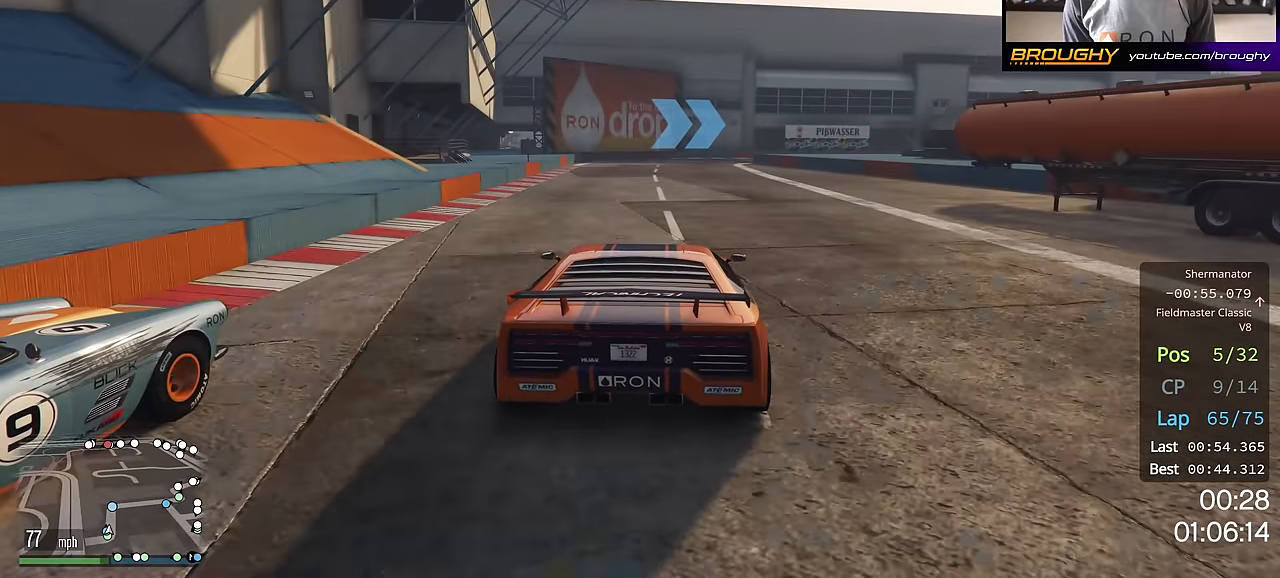
{"buttons": ["R2"], "left_stick": "center", "right_stick": "center", "events": [[167, "left_stick", "left"], [284, "left_stick", "center"]]}
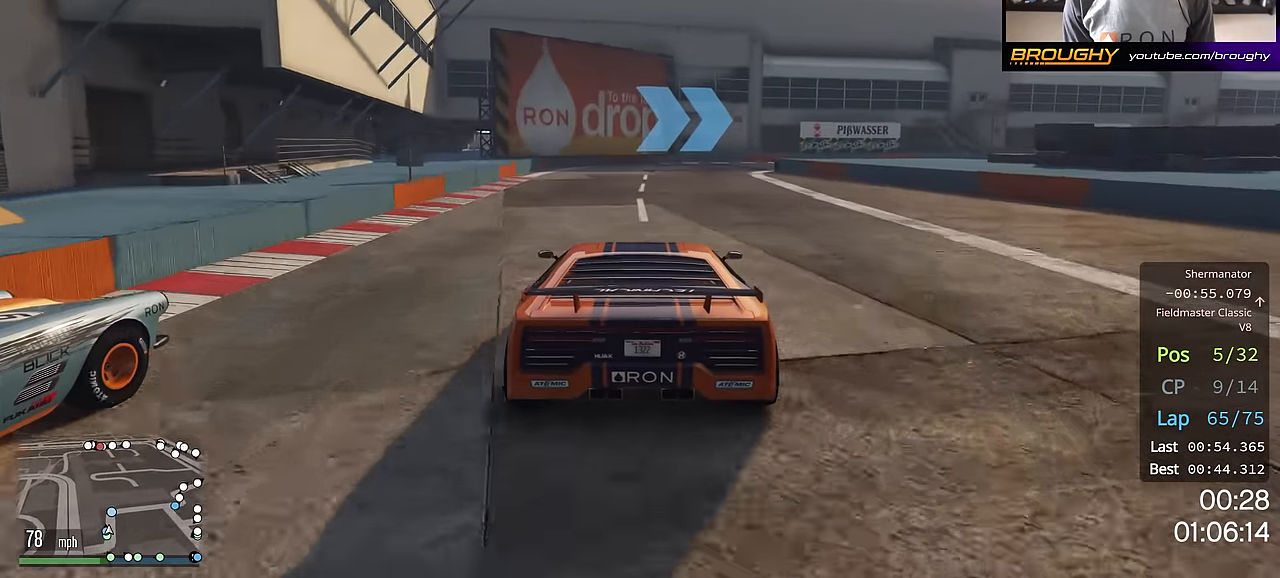
{"buttons": [], "left_stick": "right", "right_stick": "center", "events": [[66, "left_stick", "right"], [216, "left_stick", "center"], [316, "left_stick", "right"], [483, "R2", "up"]]}
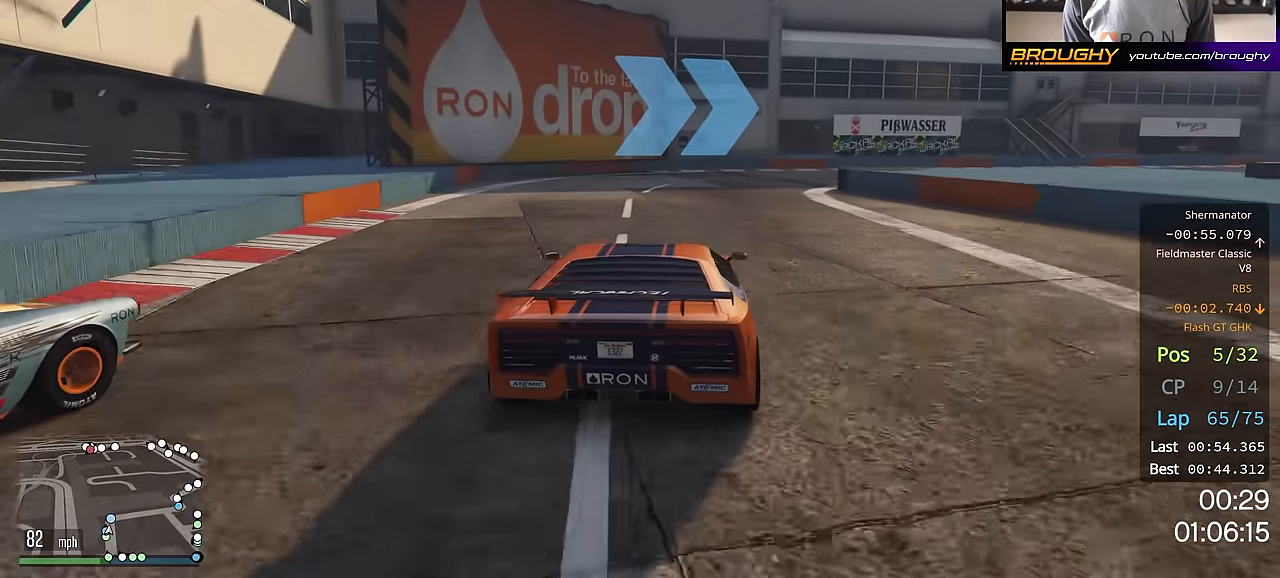
{"buttons": [], "left_stick": "right", "right_stick": "center", "events": []}
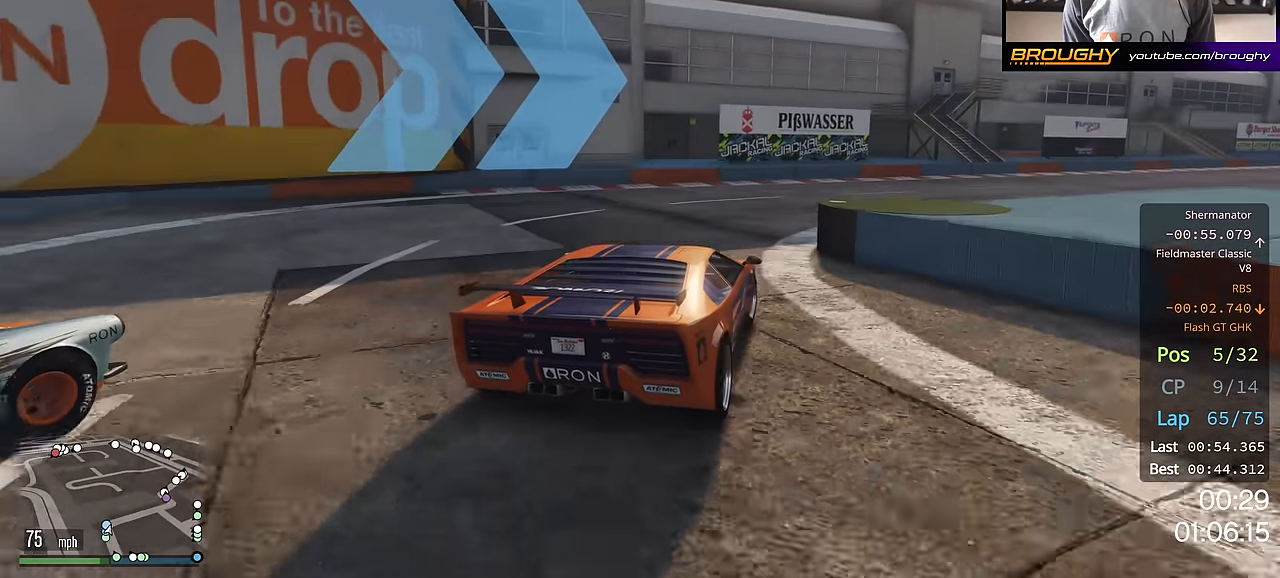
{"buttons": ["R2"], "left_stick": "center", "right_stick": "center", "events": [[200, "R2", "down"], [400, "left_stick", "center"]]}
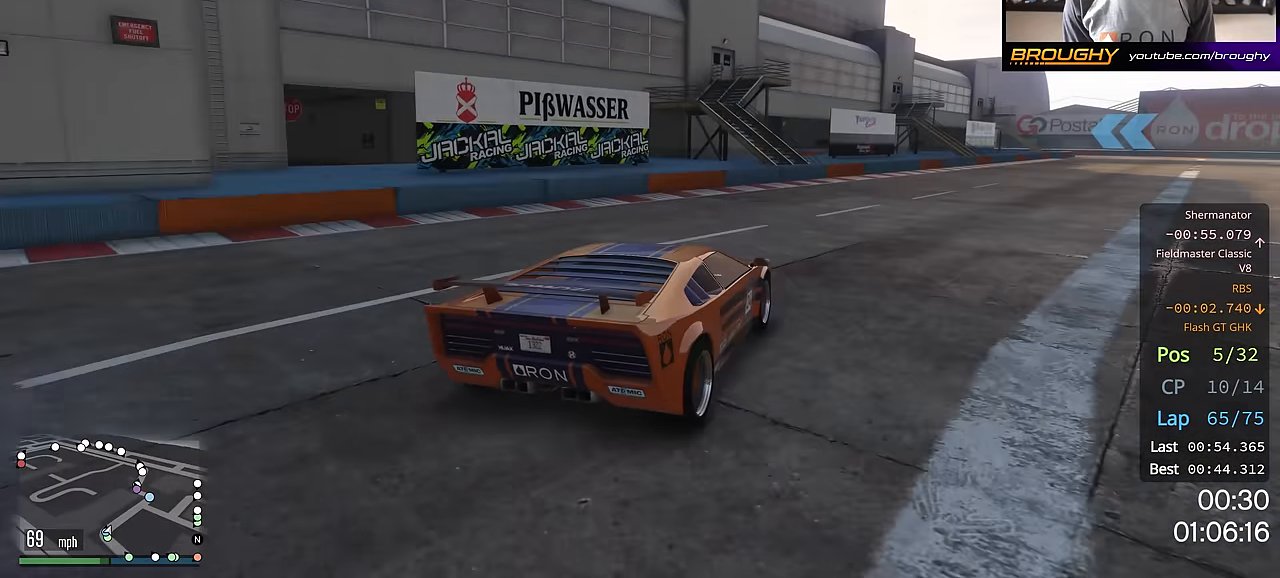
{"buttons": ["R2"], "left_stick": "right", "right_stick": "center", "events": [[117, "left_stick", "right"], [384, "left_stick", "center"], [467, "left_stick", "right"]]}
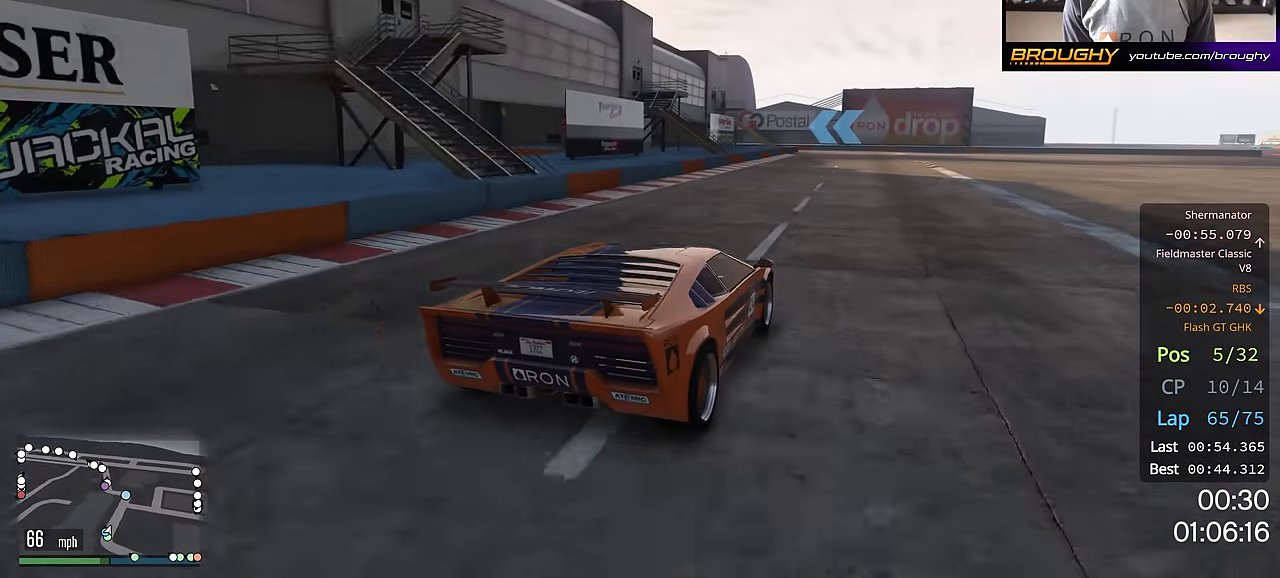
{"buttons": ["R2"], "left_stick": "center", "right_stick": "center", "events": [[417, "left_stick", "center"]]}
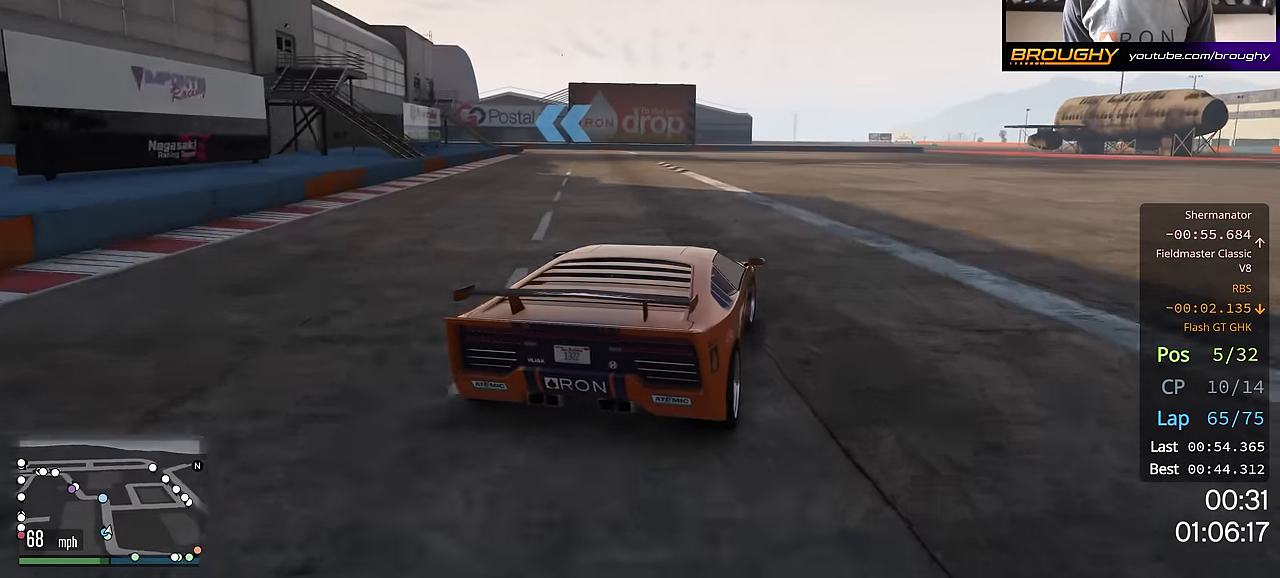
{"buttons": ["R2"], "left_stick": "up-left", "right_stick": "center", "events": [[434, "left_stick", "up-left"]]}
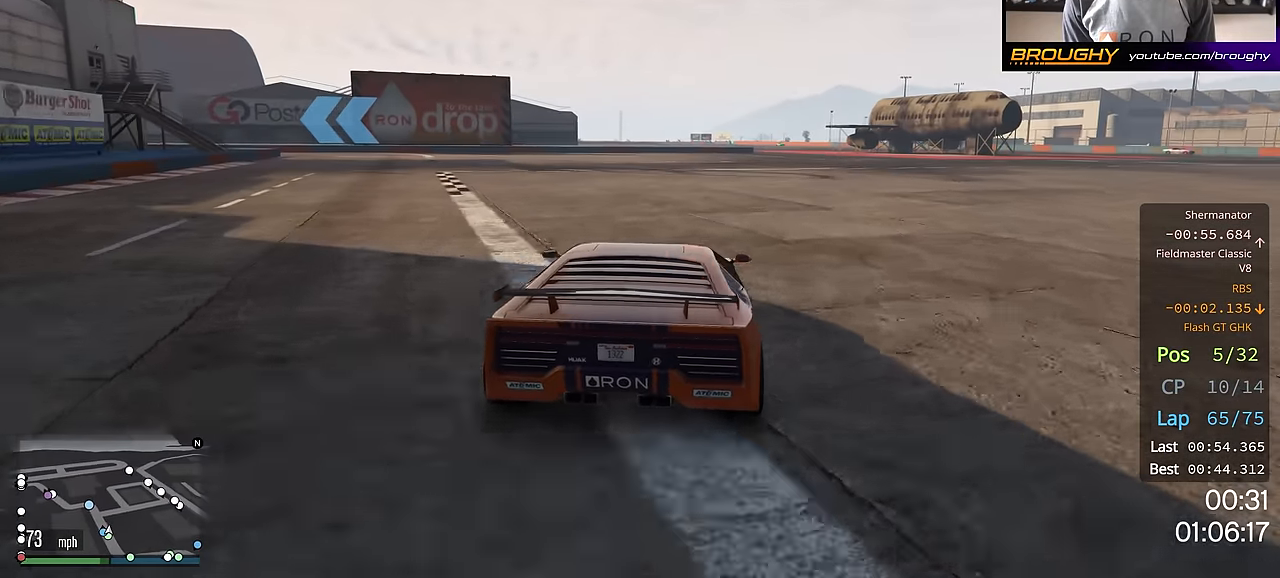
{"buttons": ["R2"], "left_stick": "up-left", "right_stick": "center", "events": [[100, "left_stick", "center"], [233, "left_stick", "up-left"]]}
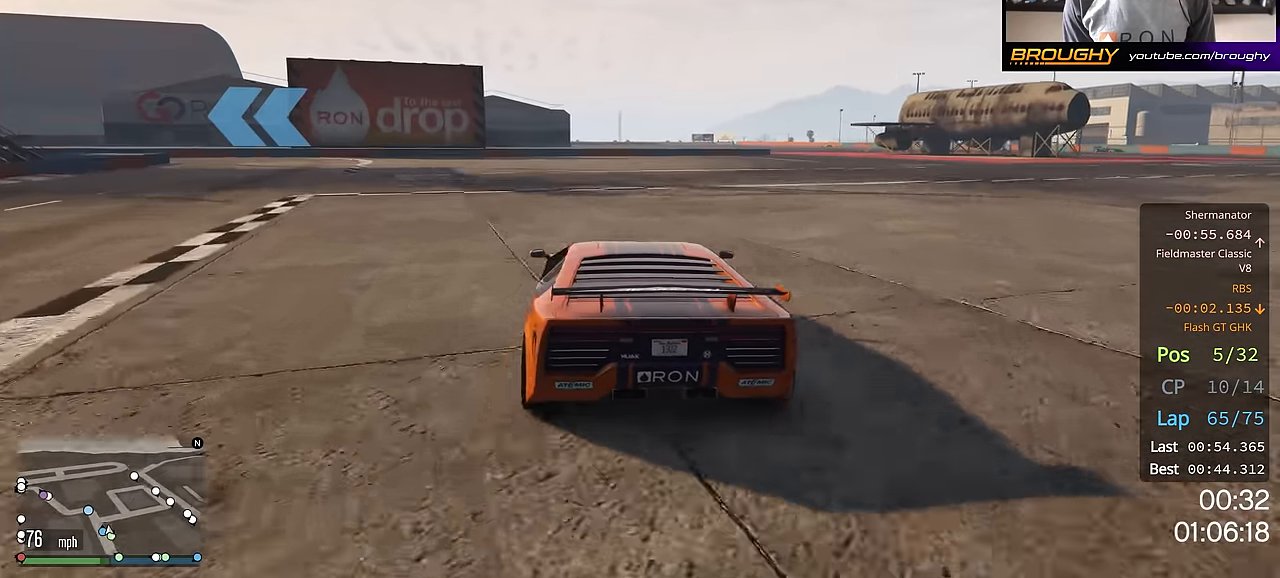
{"buttons": ["R2"], "left_stick": "up-left", "right_stick": "center", "events": [[217, "left_stick", "center"], [334, "left_stick", "up-left"]]}
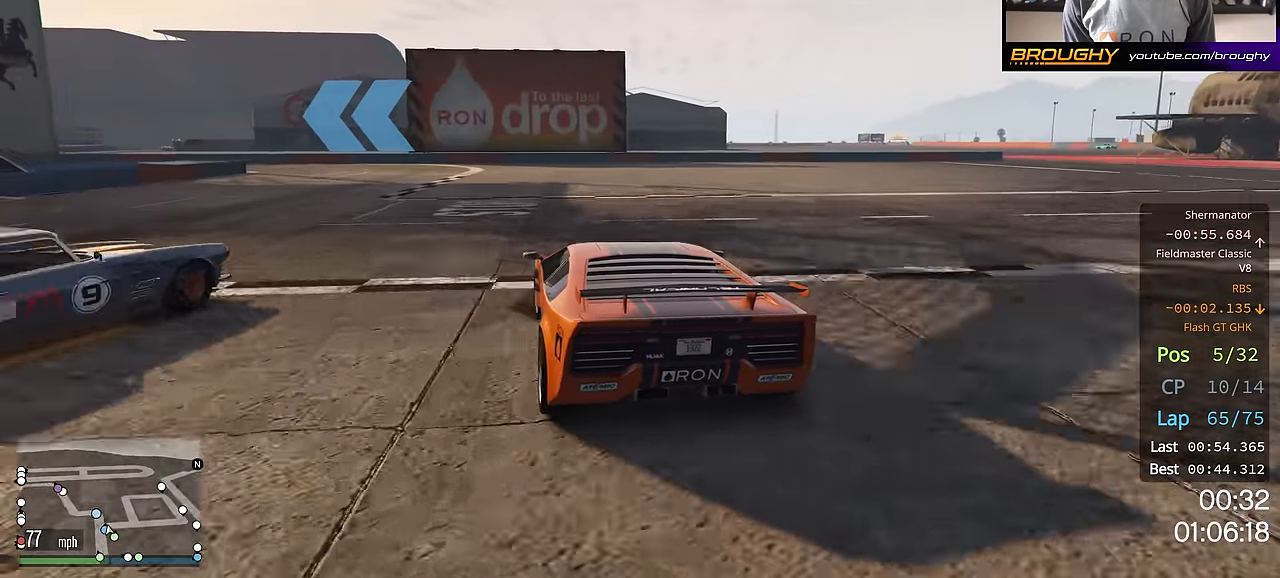
{"buttons": [], "left_stick": "center", "right_stick": "center", "events": [[16, "left_stick", "center"], [233, "left_stick", "up-left"], [383, "left_stick", "center"], [467, "R2", "up"]]}
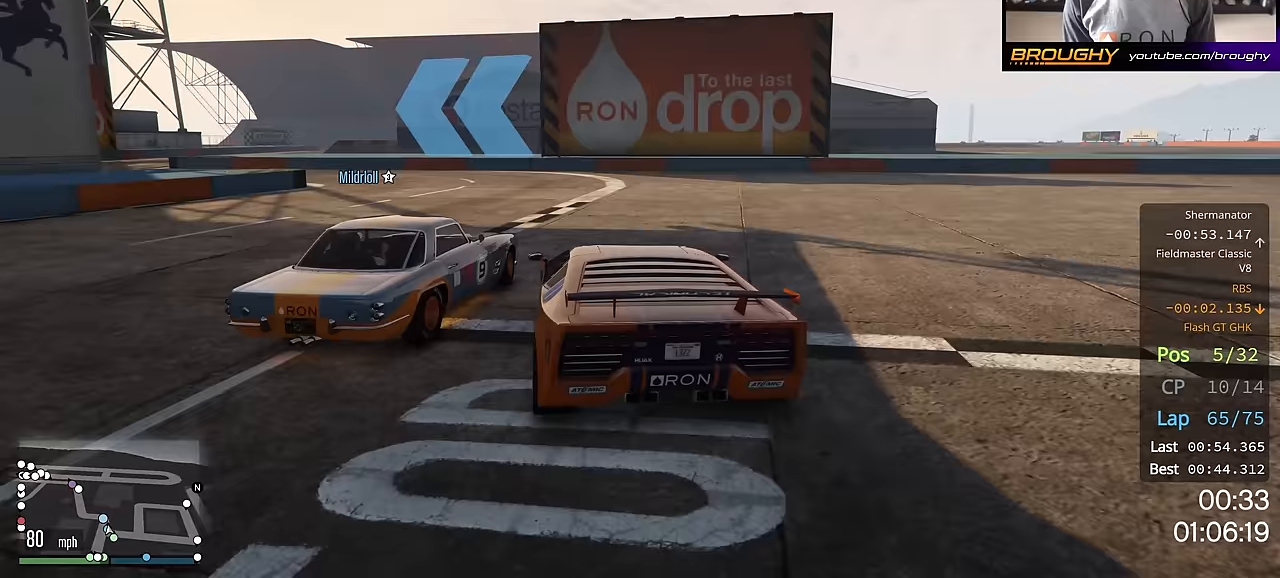
{"buttons": [], "left_stick": "up-left", "right_stick": "center", "events": [[33, "L2", "down"], [33, "left_stick", "up-left"], [150, "L2", "up"]]}
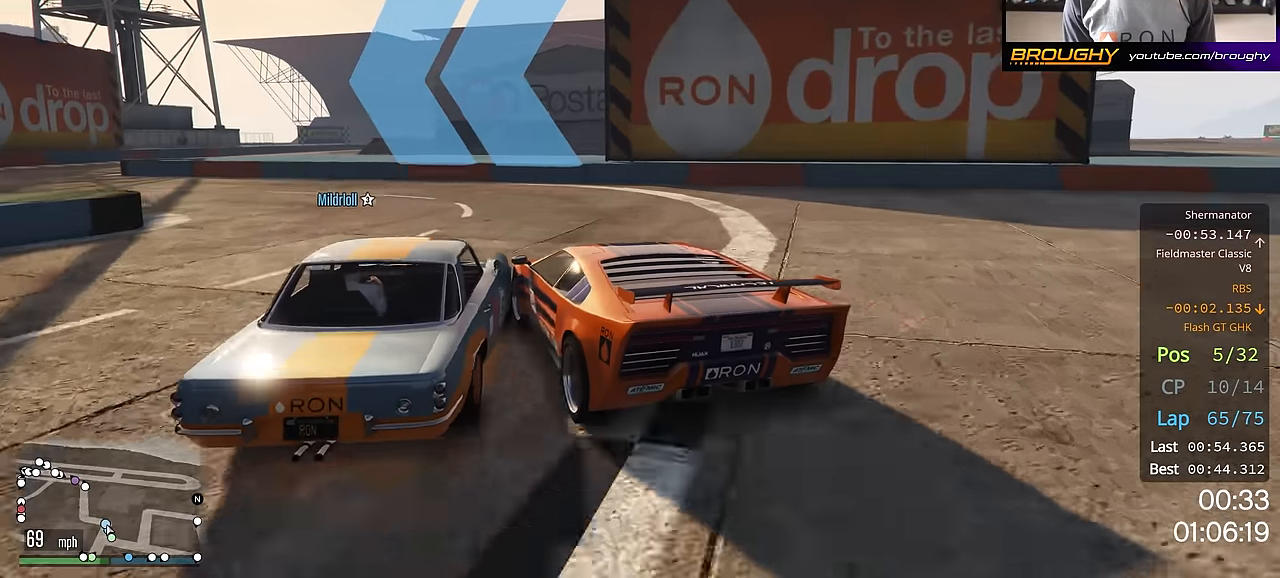
{"buttons": ["R2"], "left_stick": "center", "right_stick": "center", "events": [[100, "left_stick", "center"], [133, "R2", "down"], [166, "left_stick", "left"], [450, "left_stick", "center"]]}
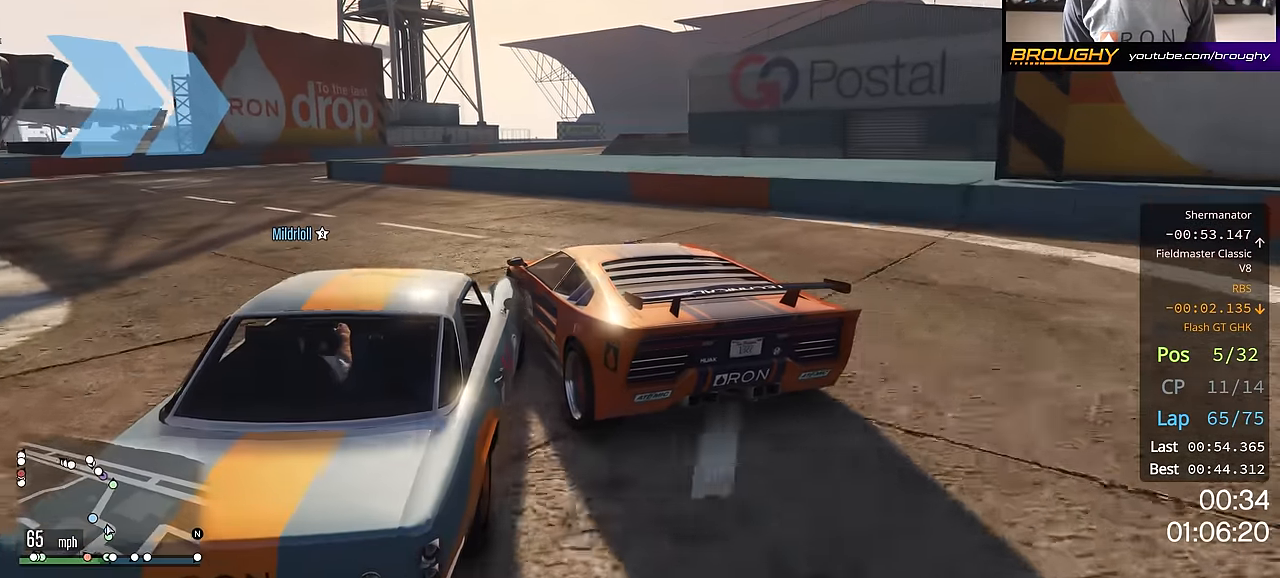
{"buttons": ["R2"], "left_stick": "center", "right_stick": "center", "events": [[33, "left_stick", "left"], [234, "left_stick", "center"], [367, "left_stick", "up-left"], [501, "left_stick", "center"]]}
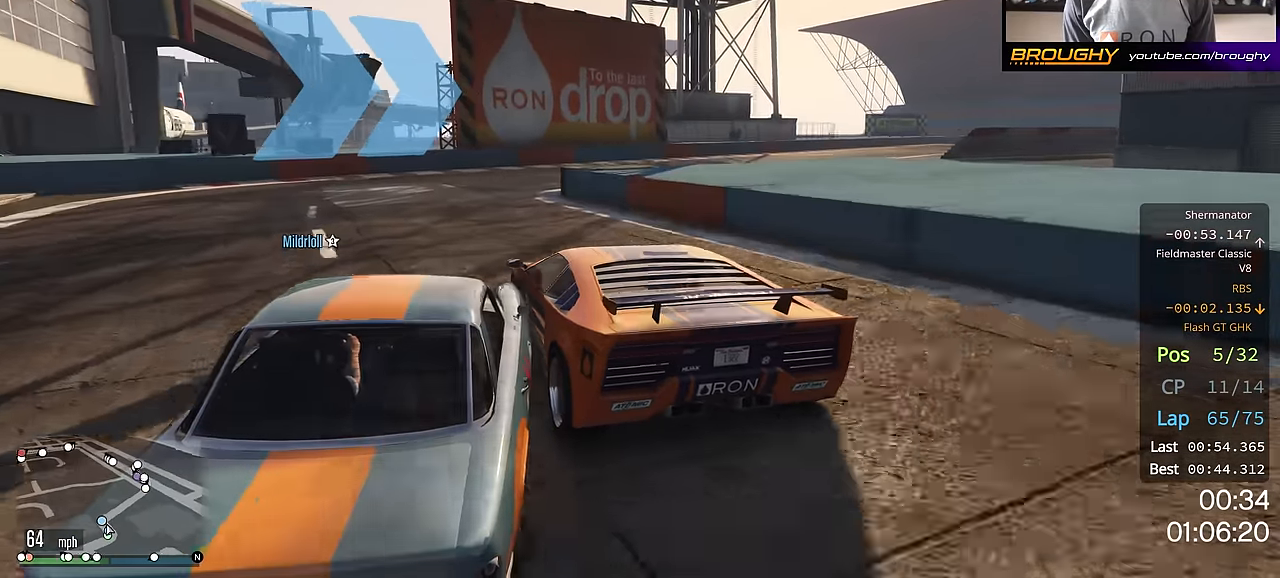
{"buttons": ["R2"], "left_stick": "right", "right_stick": "center", "events": [[66, "left_stick", "right"]]}
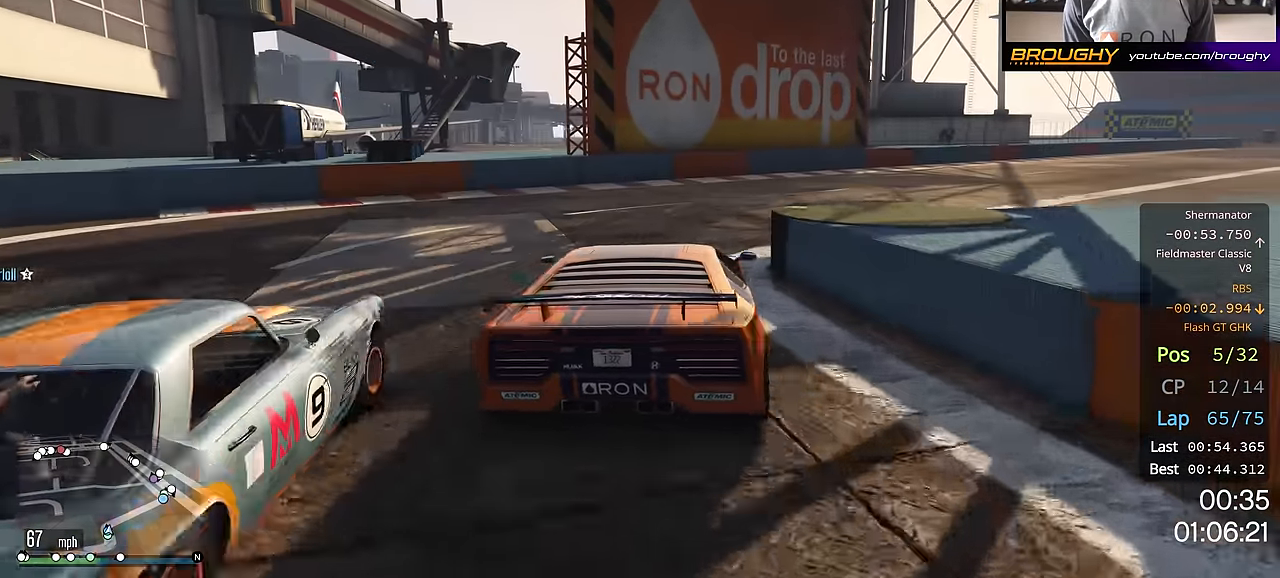
{"buttons": ["R2"], "left_stick": "right", "right_stick": "center", "events": [[67, "left_stick", "center"], [217, "left_stick", "right"], [400, "left_stick", "center"], [501, "left_stick", "right"]]}
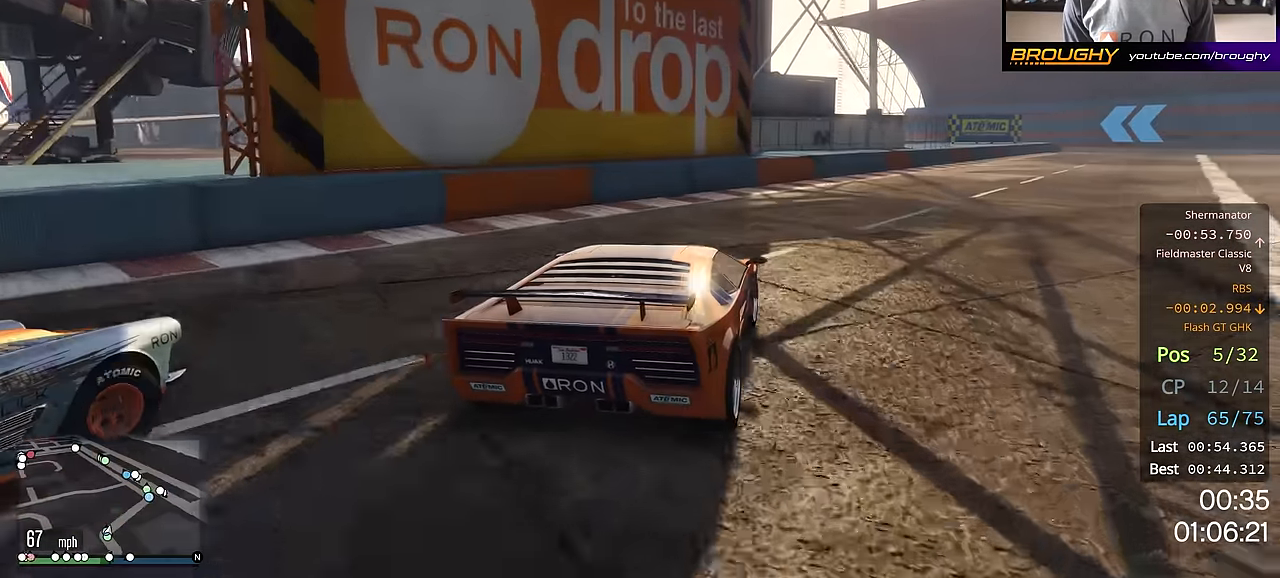
{"buttons": ["R2"], "left_stick": "right", "right_stick": "center", "events": [[166, "left_stick", "center"], [233, "left_stick", "right"], [367, "left_stick", "center"], [500, "left_stick", "right"]]}
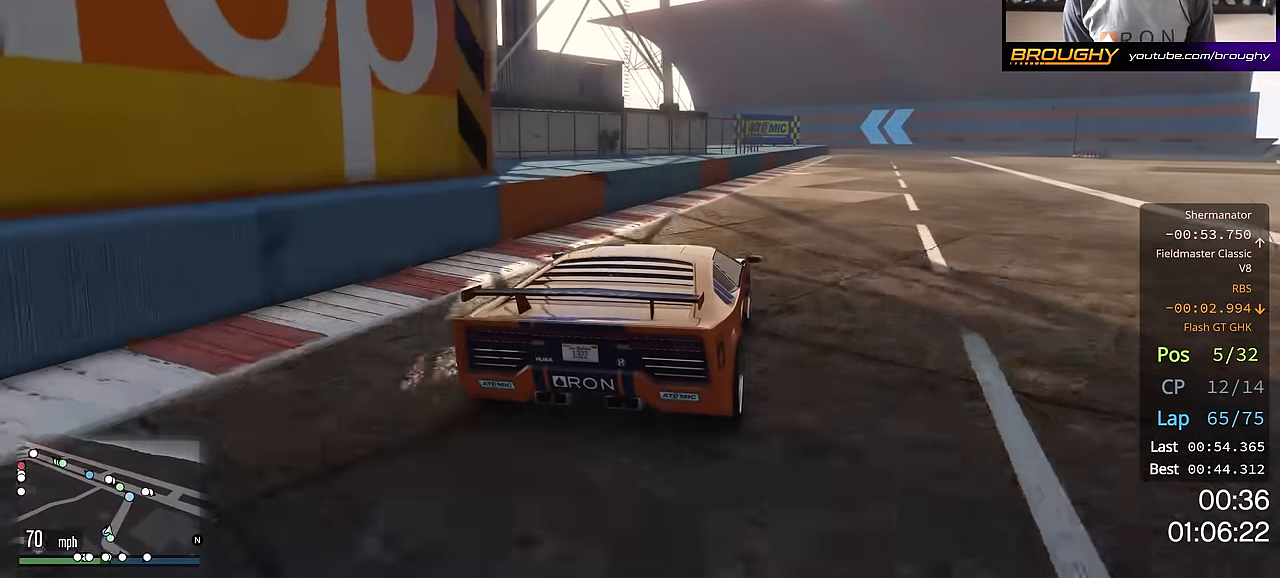
{"buttons": ["R2"], "left_stick": "center", "right_stick": "center", "events": [[150, "left_stick", "center"], [217, "left_stick", "right"], [350, "left_stick", "center"]]}
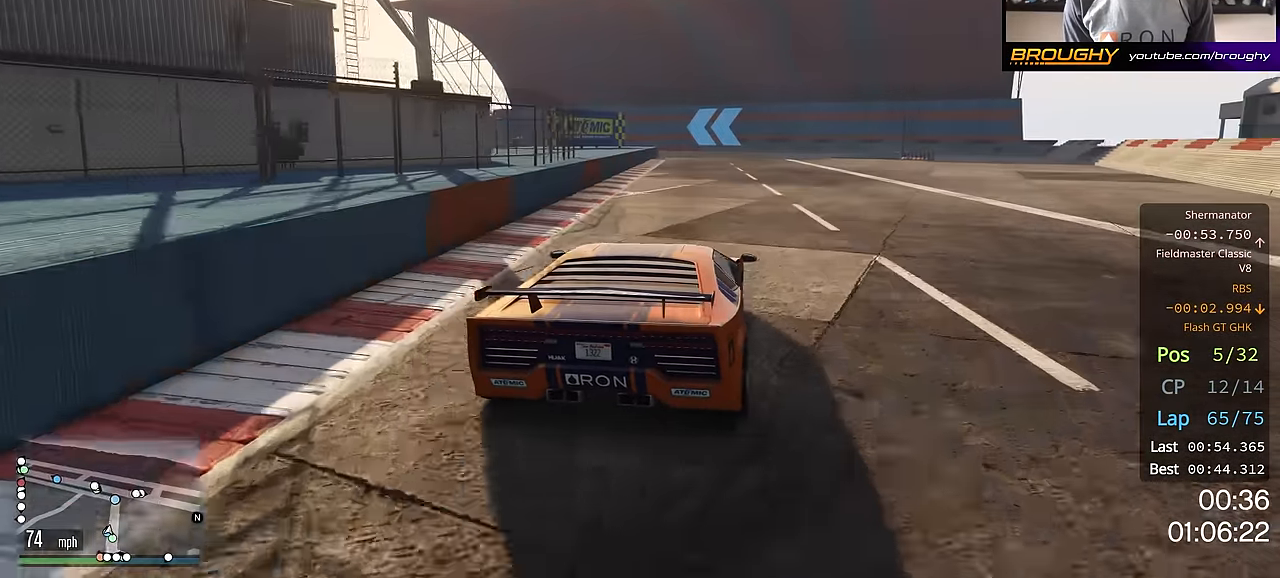
{"buttons": ["R2"], "left_stick": "center", "right_stick": "center", "events": []}